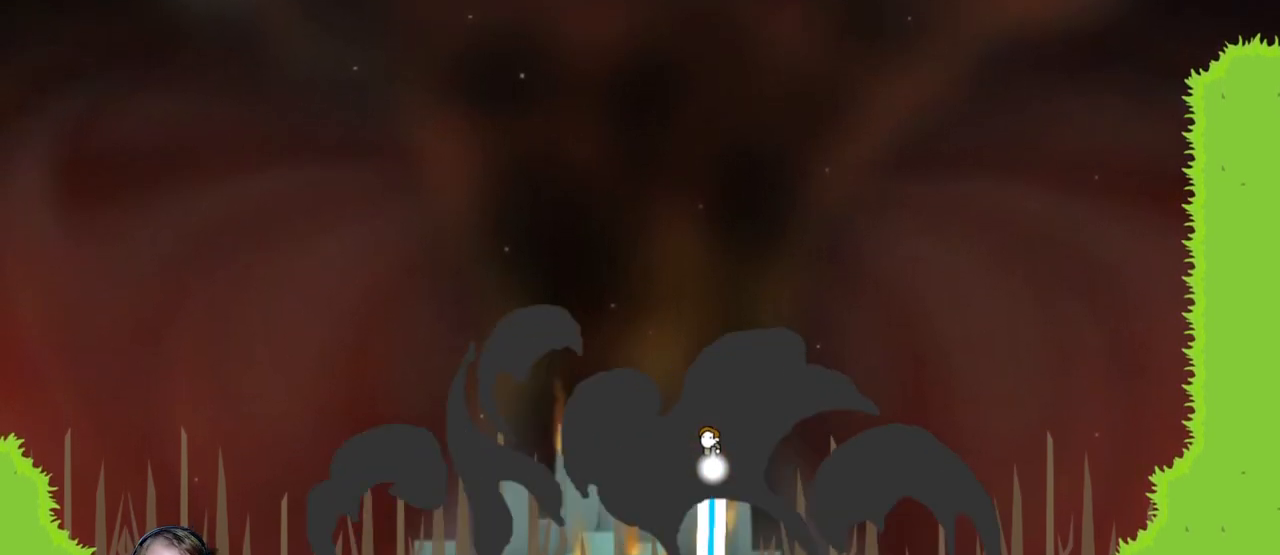
Gameplay with keyboard and mouse; each line is a JSON object with the keys and mouse buttons held at the frame after it. "events" lists presses ("down") and releases ("up") of "a", "d", "escape", "s", "w", "mouse_left" and "mouse_right" between this image and that frame as [ms after this image, input, new state], when the widget could be followed in between. "mouse_left", "mouse_right" = the "left", "right" buttons of the "mouse" list. No other keys are recorded. Mouse movement is not recorded.
{"keys": [], "mouse": ["left"], "events": []}
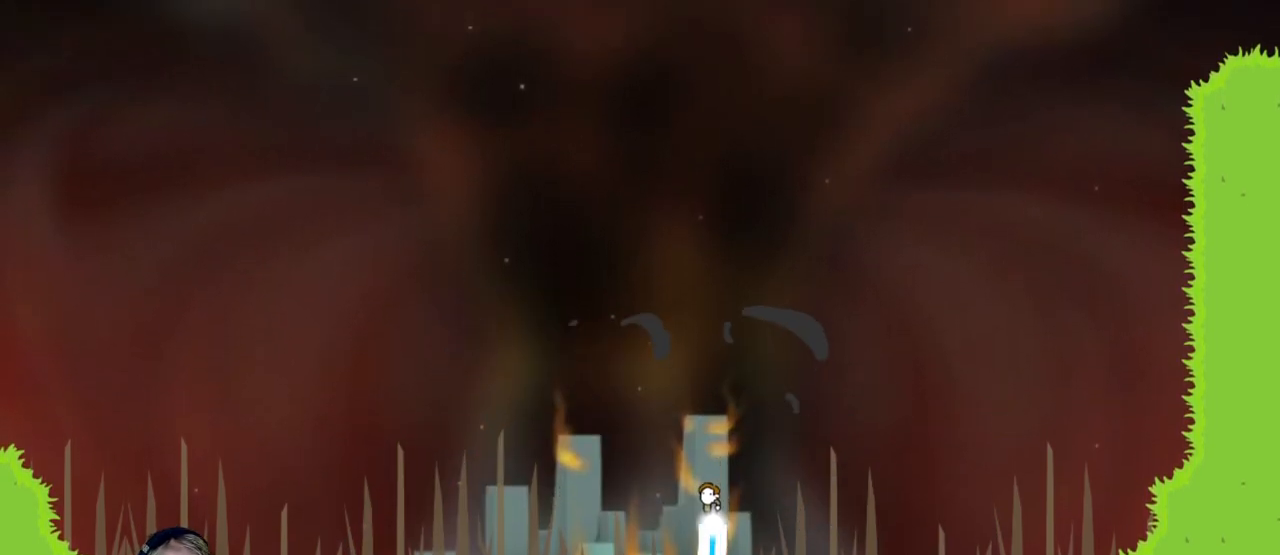
{"keys": [], "mouse": ["left"], "events": []}
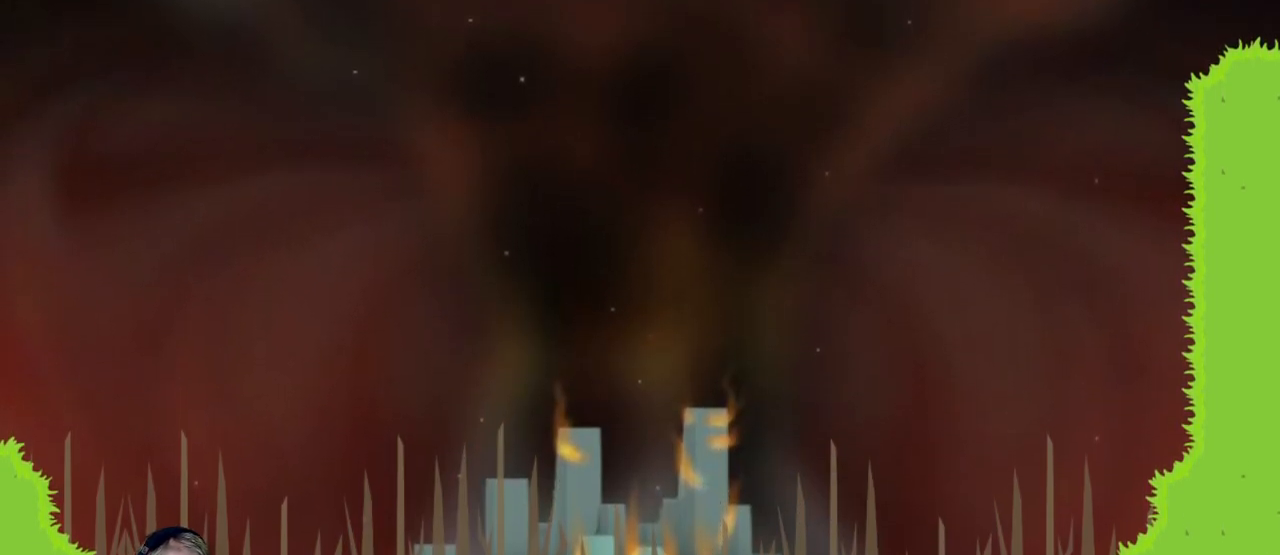
{"keys": [], "mouse": ["left"], "events": []}
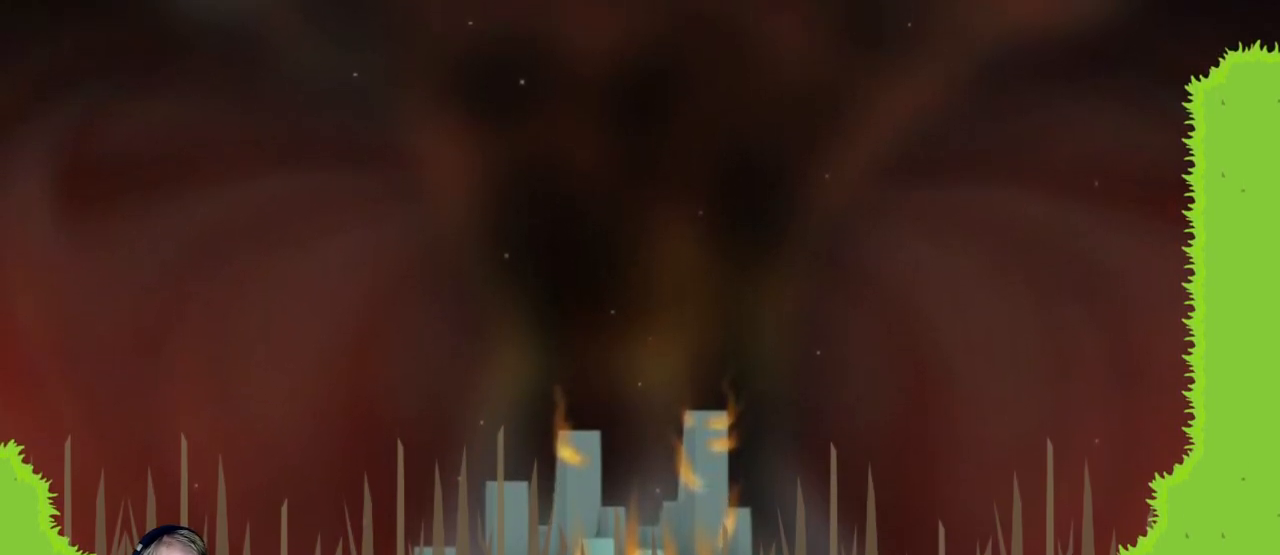
{"keys": [], "mouse": ["left"], "events": []}
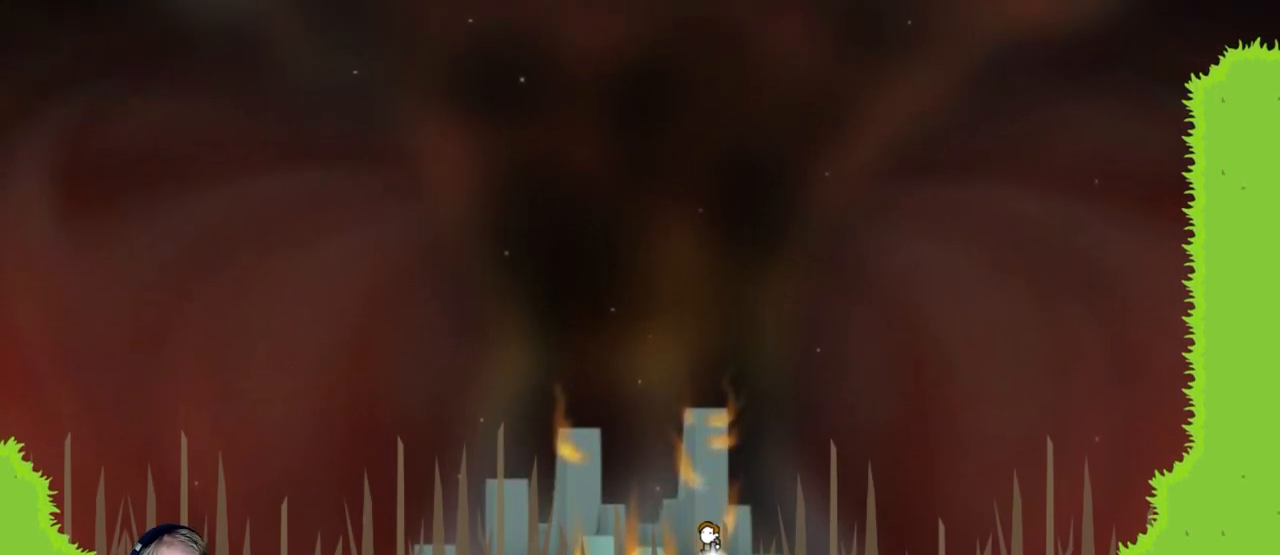
{"keys": [], "mouse": ["left"], "events": []}
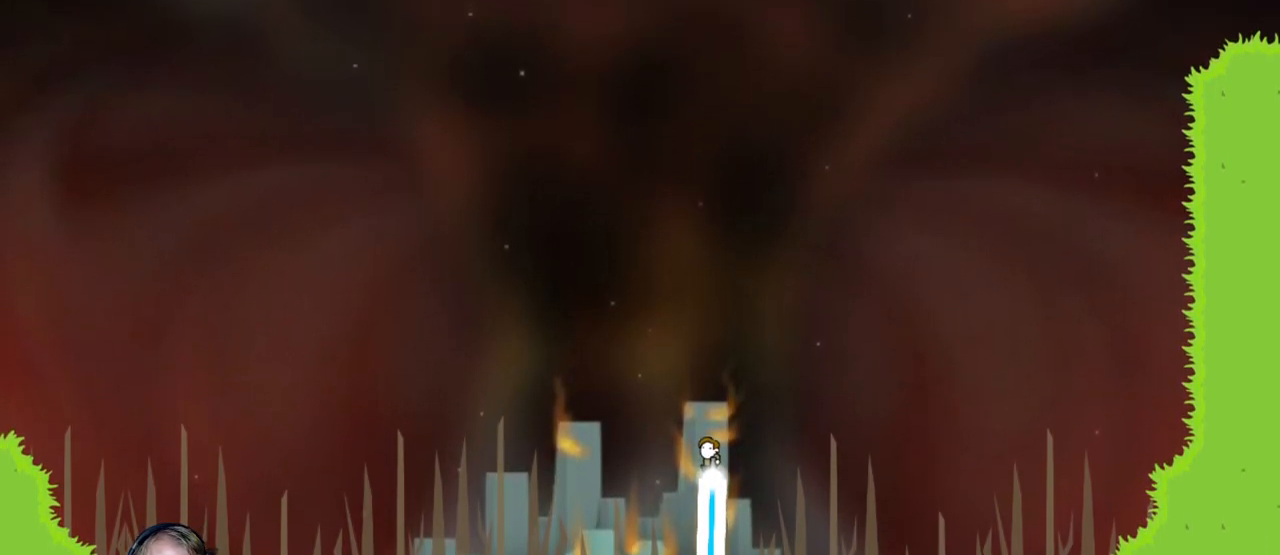
{"keys": [], "mouse": ["left"], "events": []}
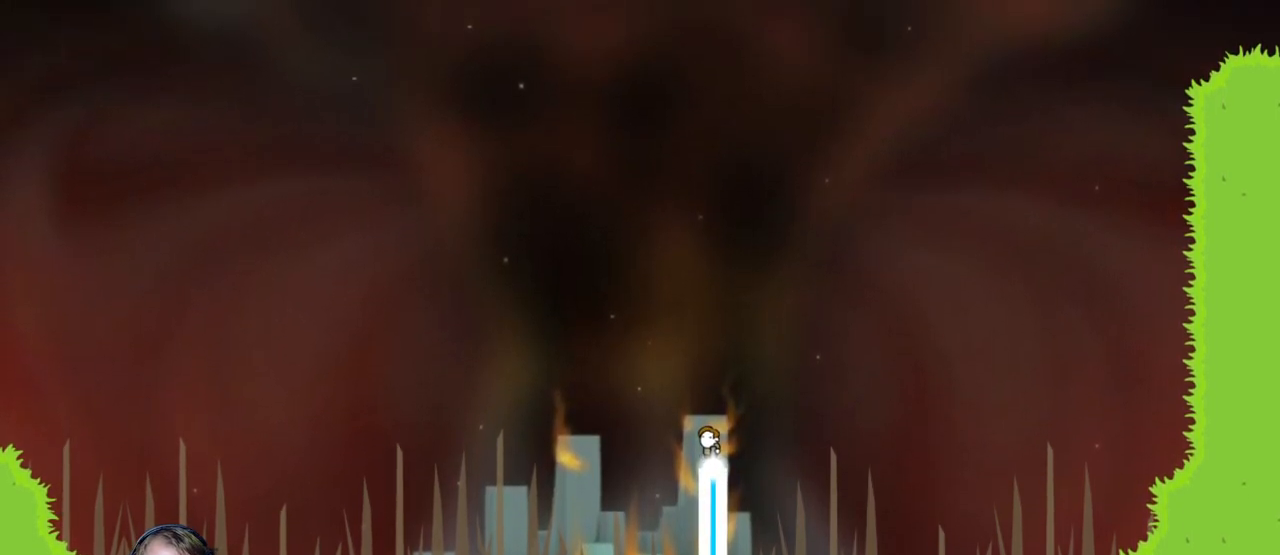
{"keys": [], "mouse": ["left"], "events": []}
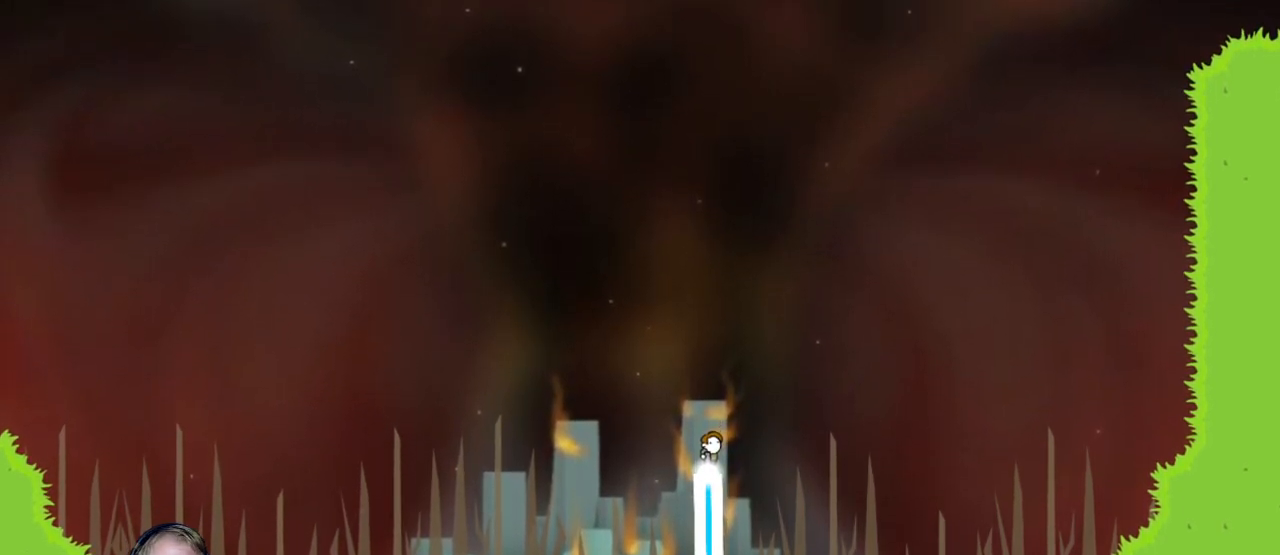
{"keys": [], "mouse": ["left"], "events": []}
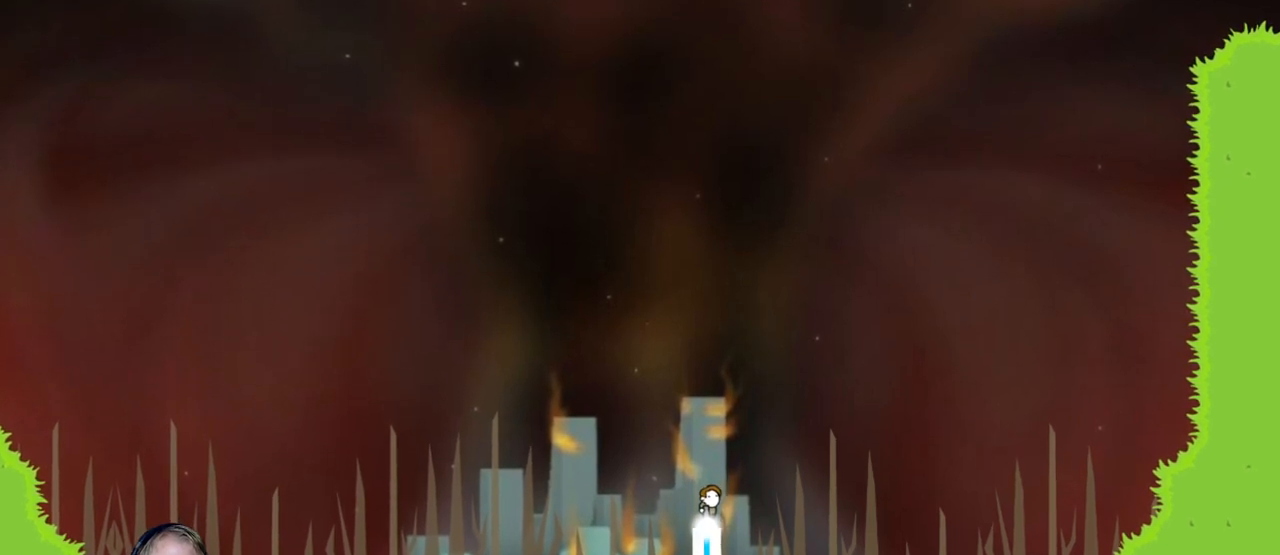
{"keys": [], "mouse": ["left"], "events": []}
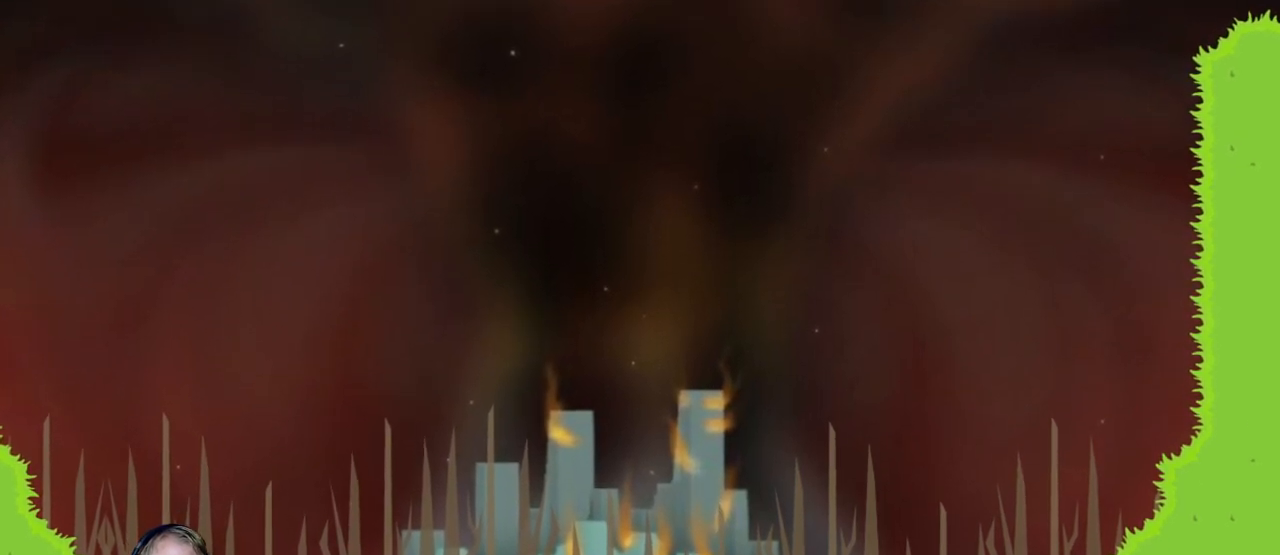
{"keys": [], "mouse": ["left"], "events": []}
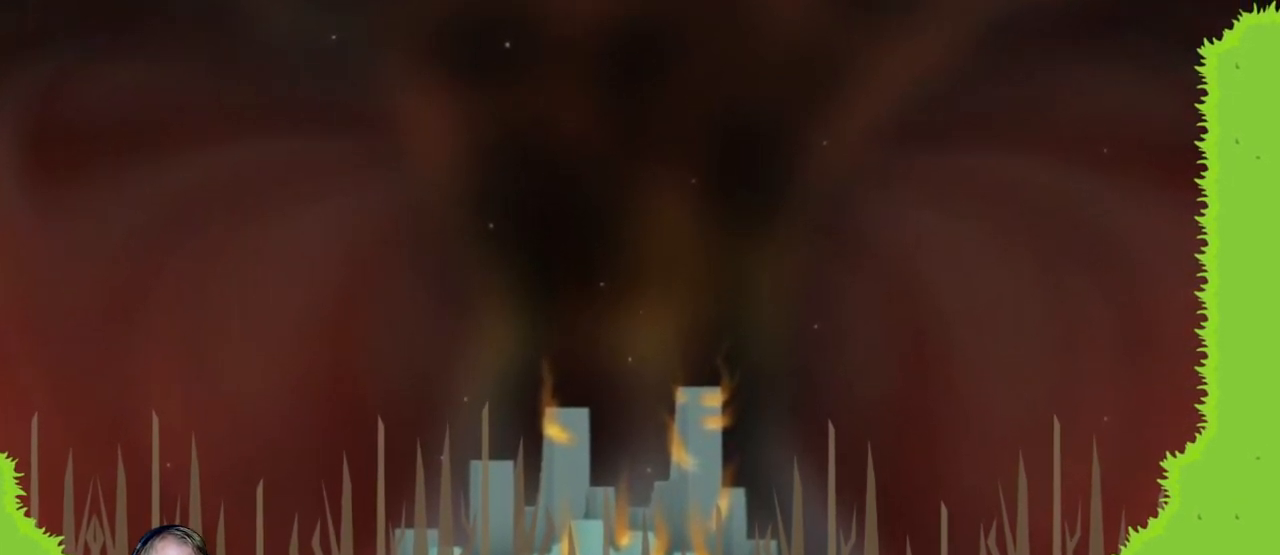
{"keys": [], "mouse": ["left"], "events": []}
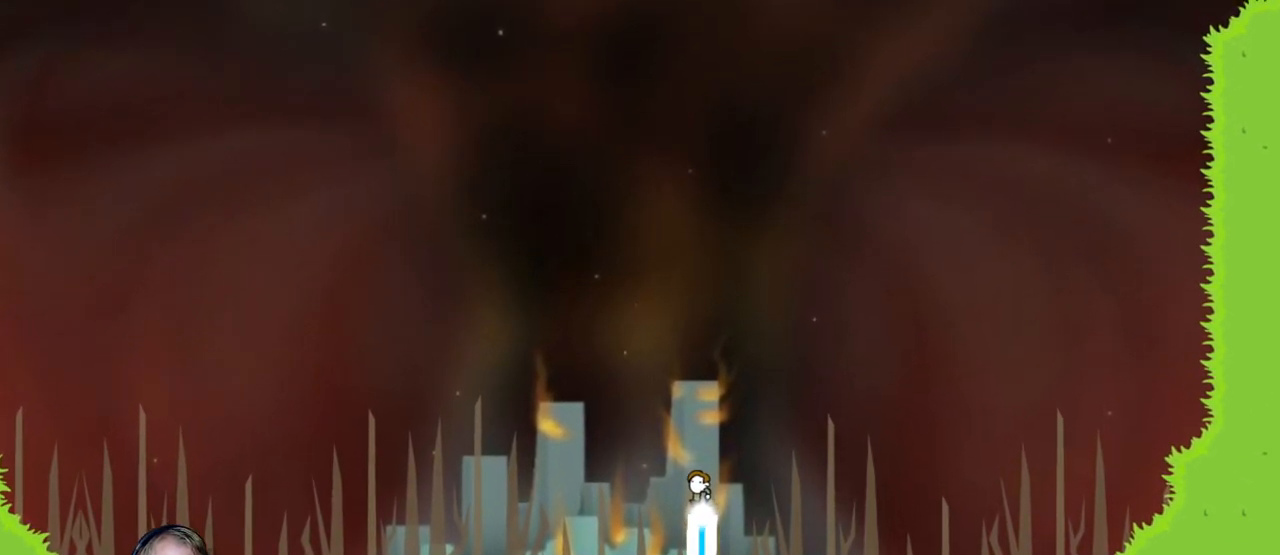
{"keys": [], "mouse": ["left"], "events": []}
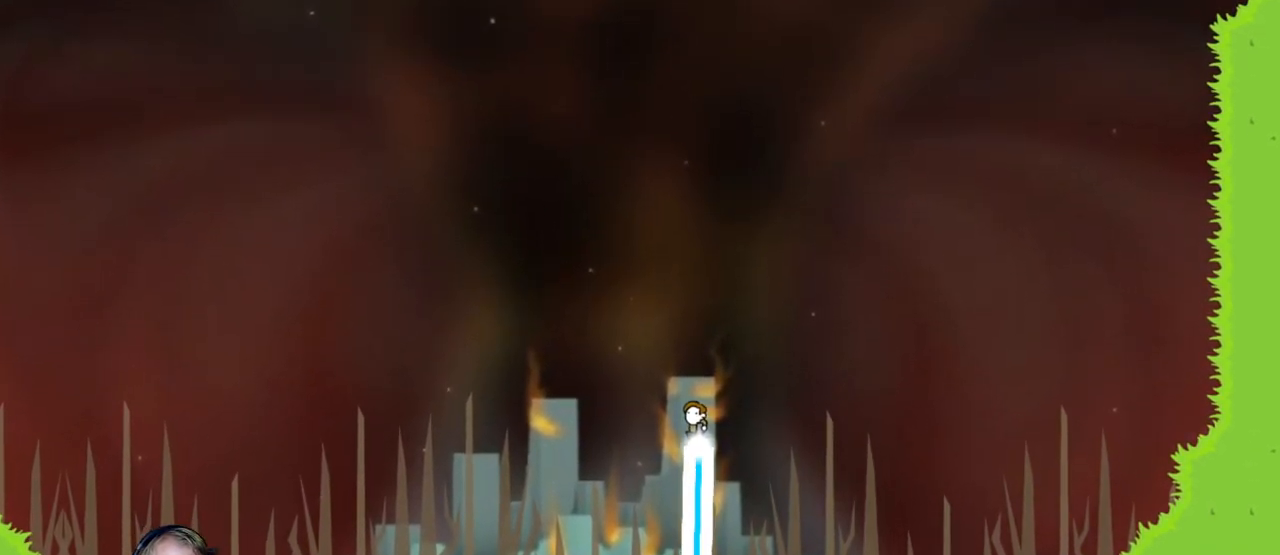
{"keys": [], "mouse": ["left"], "events": []}
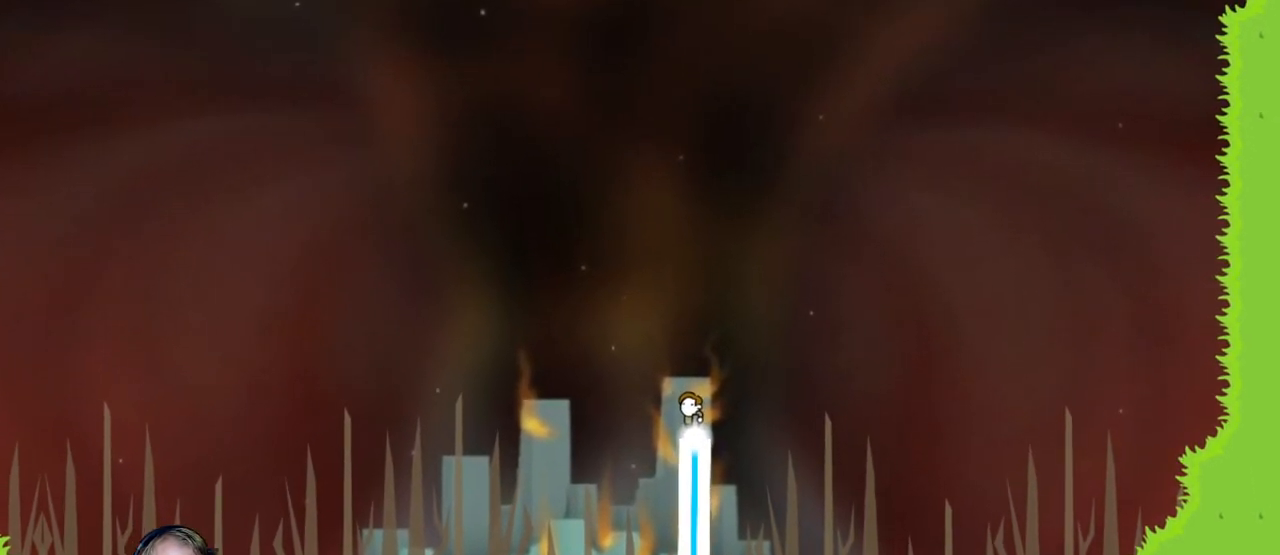
{"keys": [], "mouse": ["left"], "events": []}
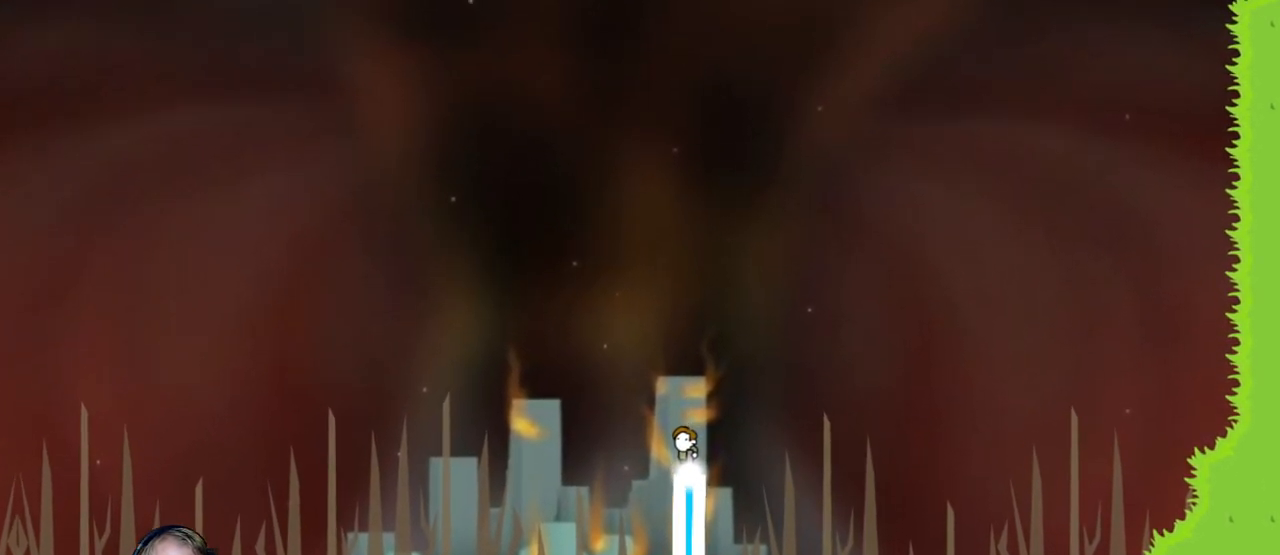
{"keys": [], "mouse": ["left"], "events": []}
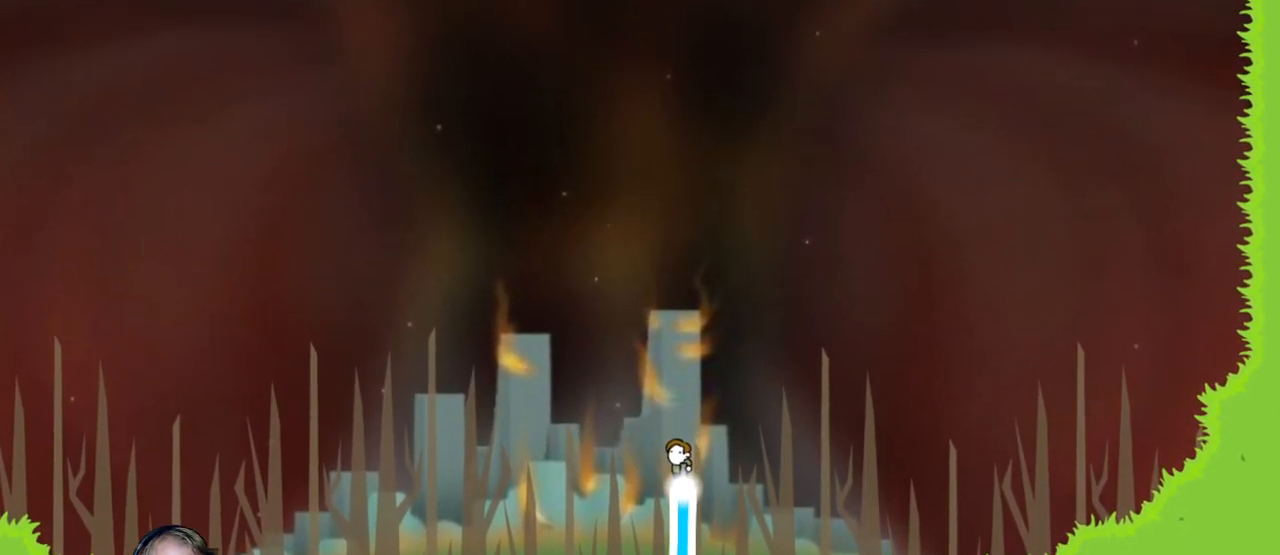
{"keys": [], "mouse": ["left"], "events": []}
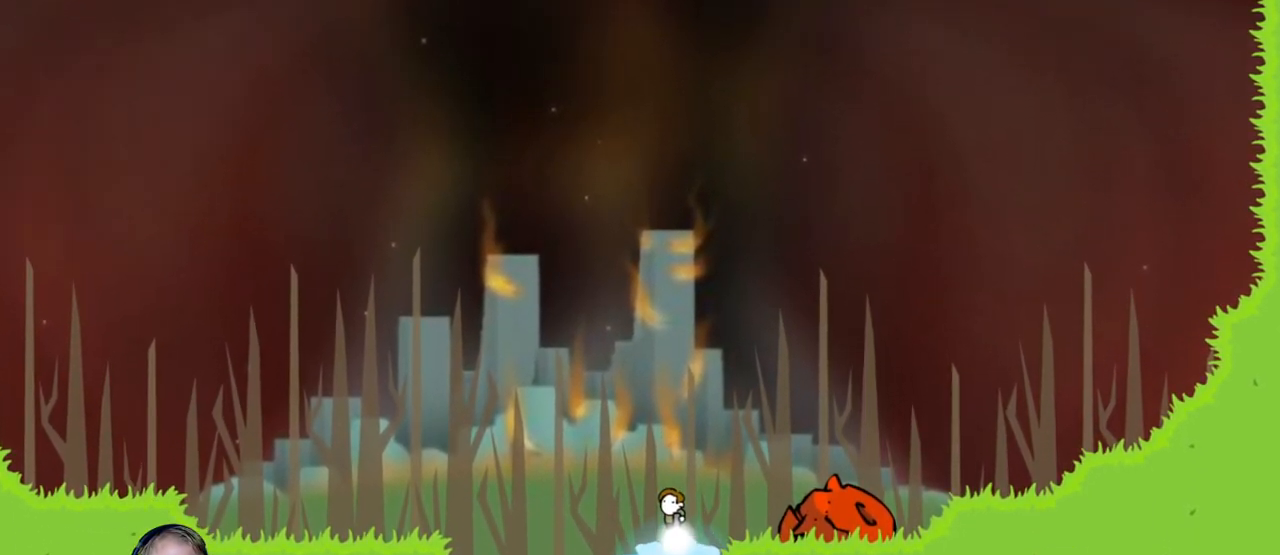
{"keys": [], "mouse": ["left"], "events": []}
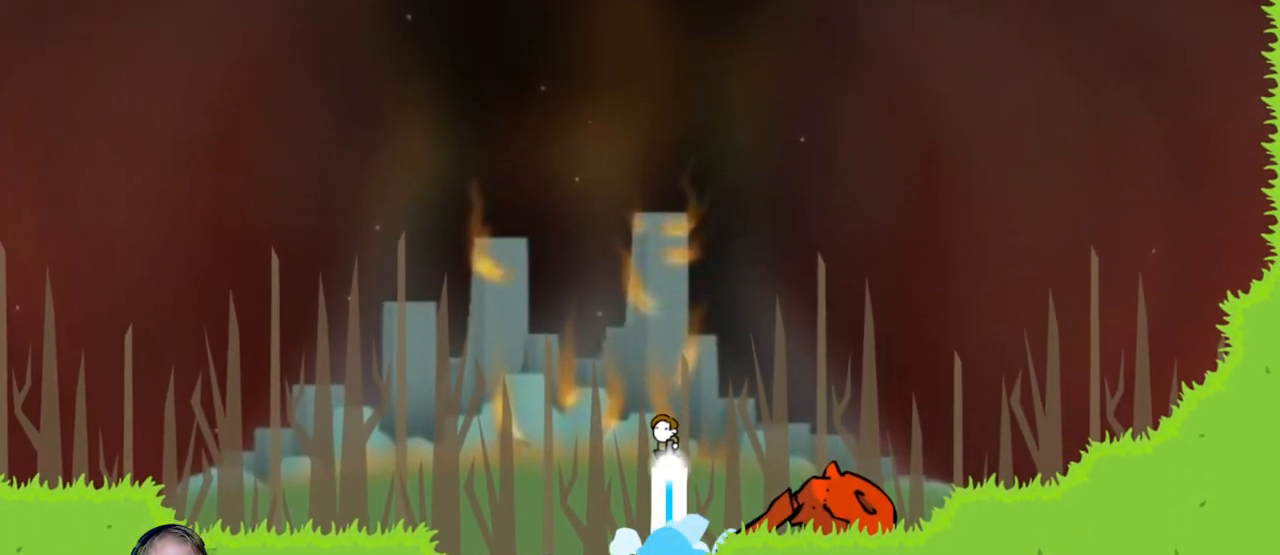
{"keys": [], "mouse": ["left"], "events": []}
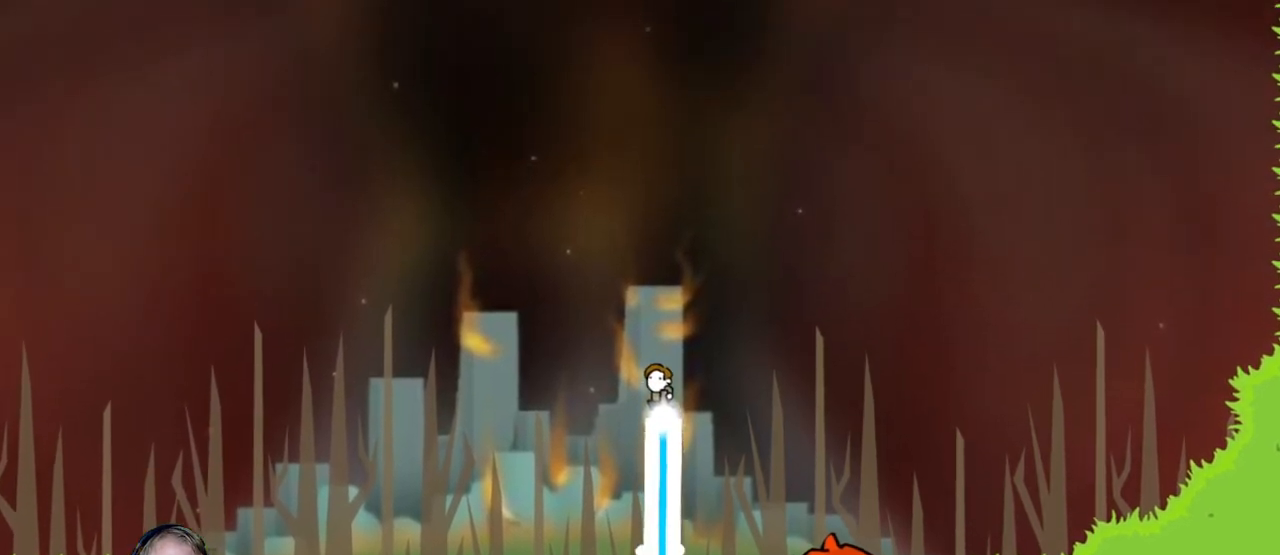
{"keys": [], "mouse": ["left"], "events": []}
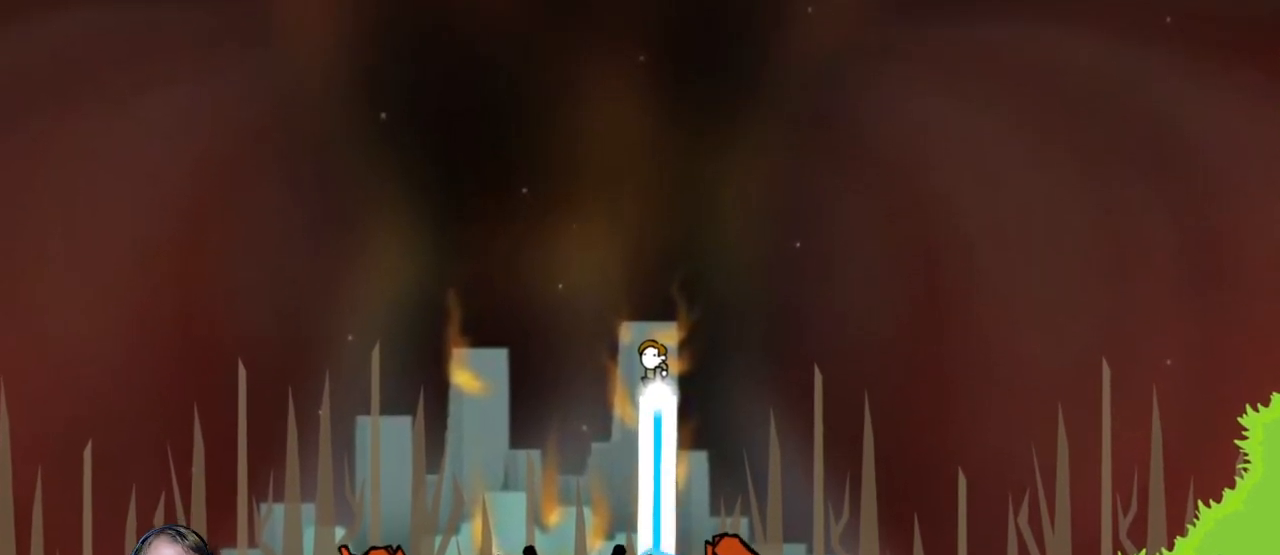
{"keys": [], "mouse": ["left"], "events": []}
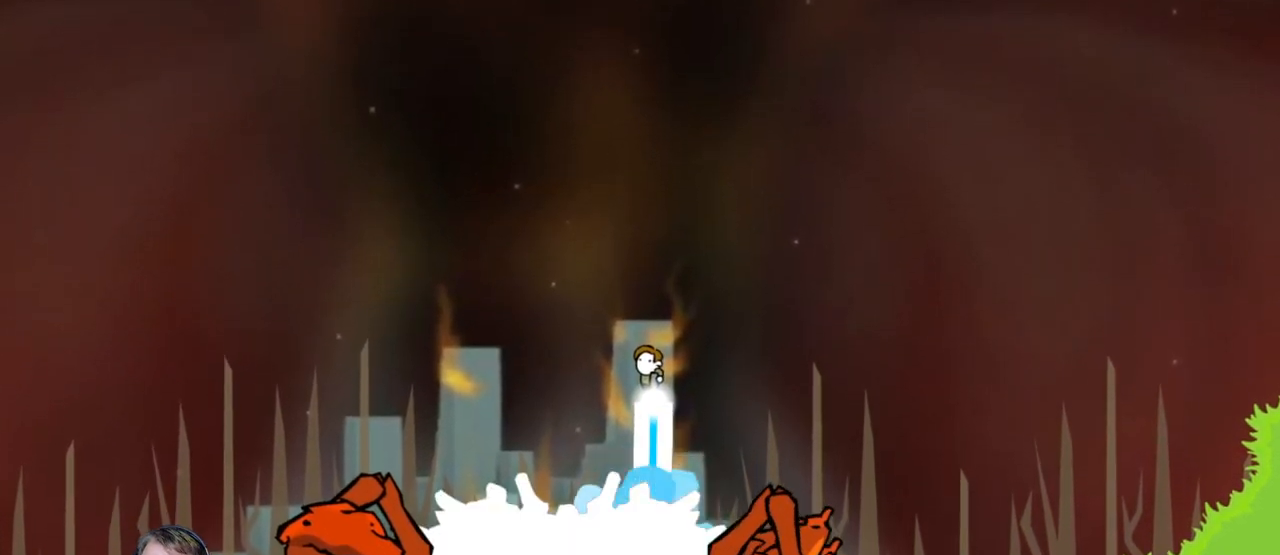
{"keys": [], "mouse": ["left"], "events": []}
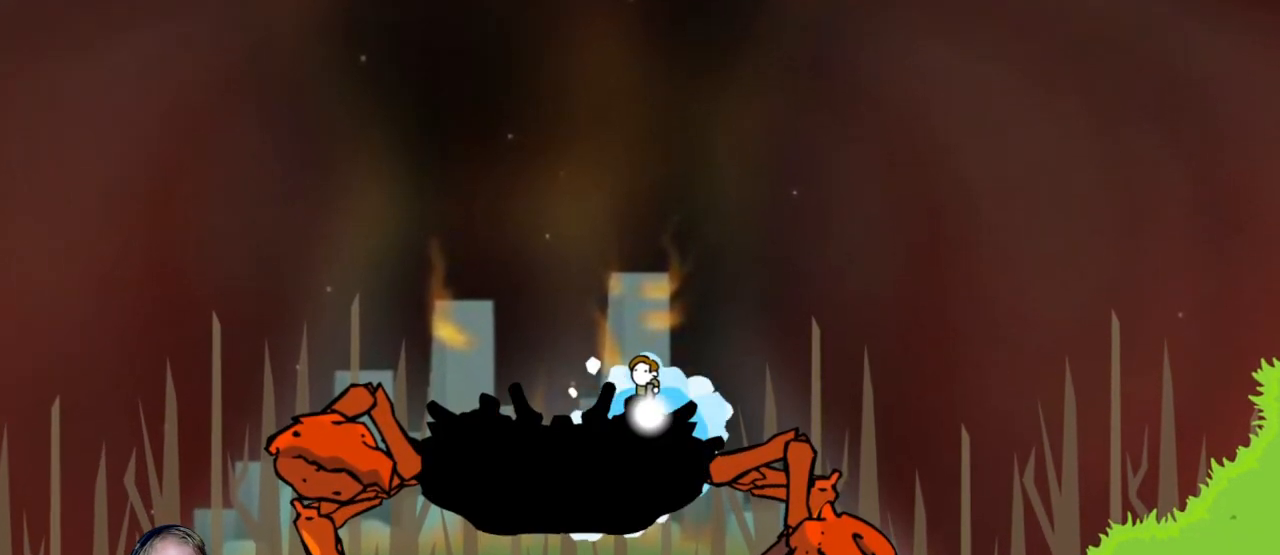
{"keys": [], "mouse": ["left"], "events": [[183, "d", "down"], [283, "d", "up"]]}
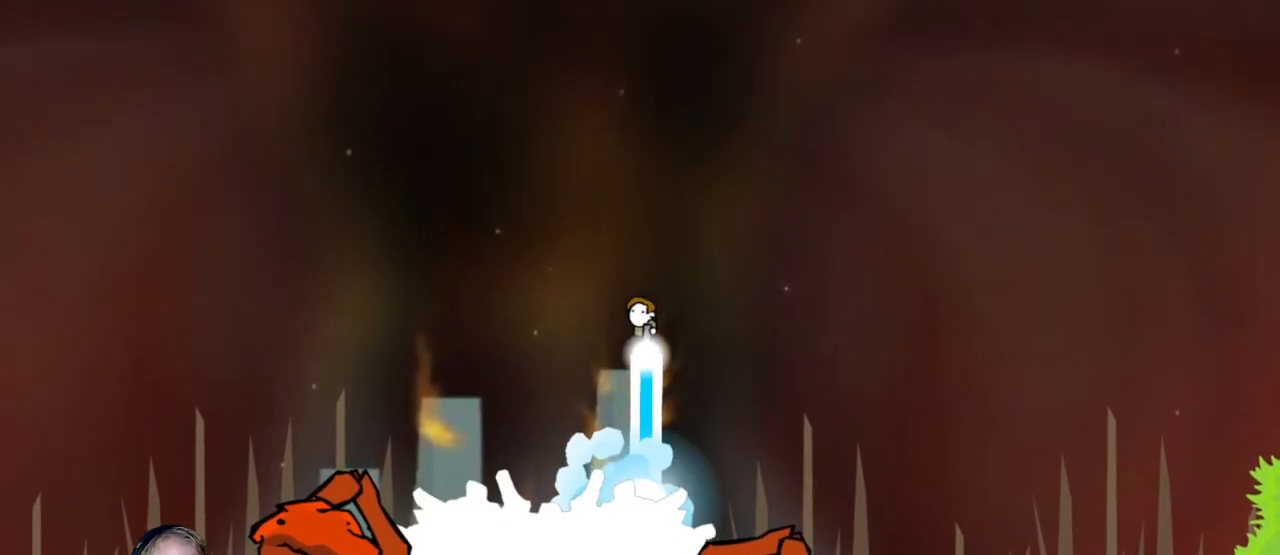
{"keys": [], "mouse": ["left"], "events": [[200, "d", "down"], [283, "d", "up"]]}
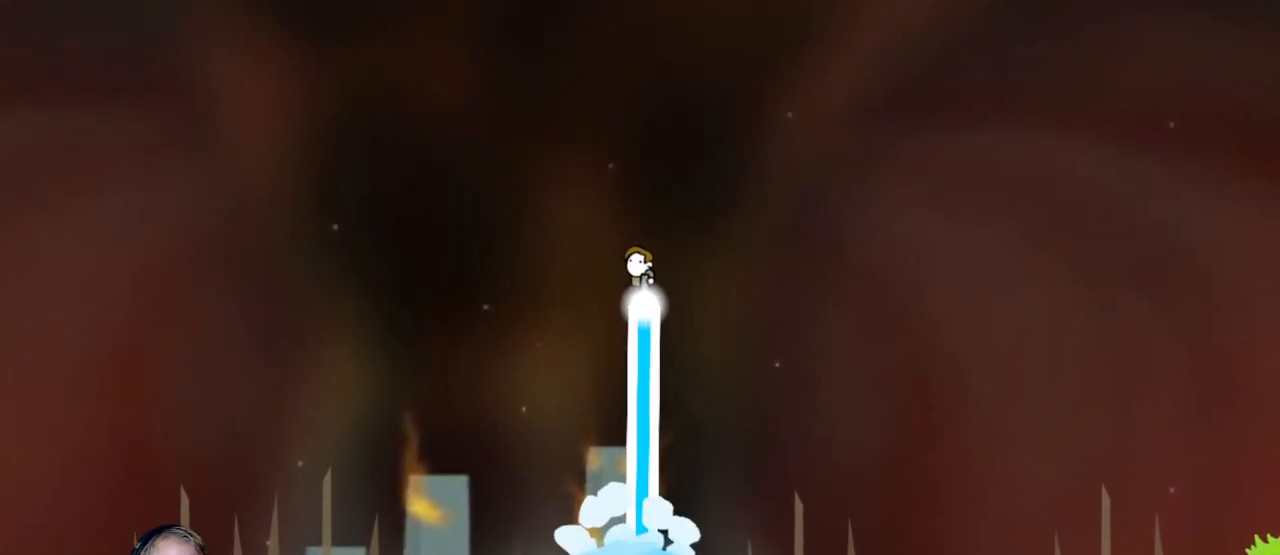
{"keys": [], "mouse": ["left"], "events": [[167, "d", "down"], [300, "d", "up"]]}
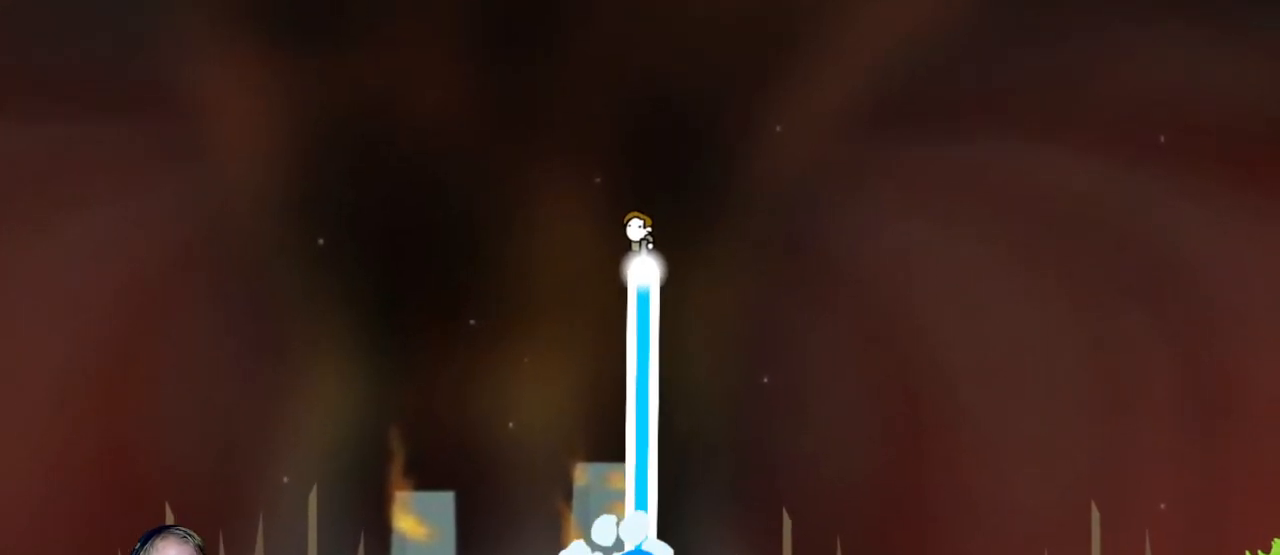
{"keys": [], "mouse": ["left"], "events": []}
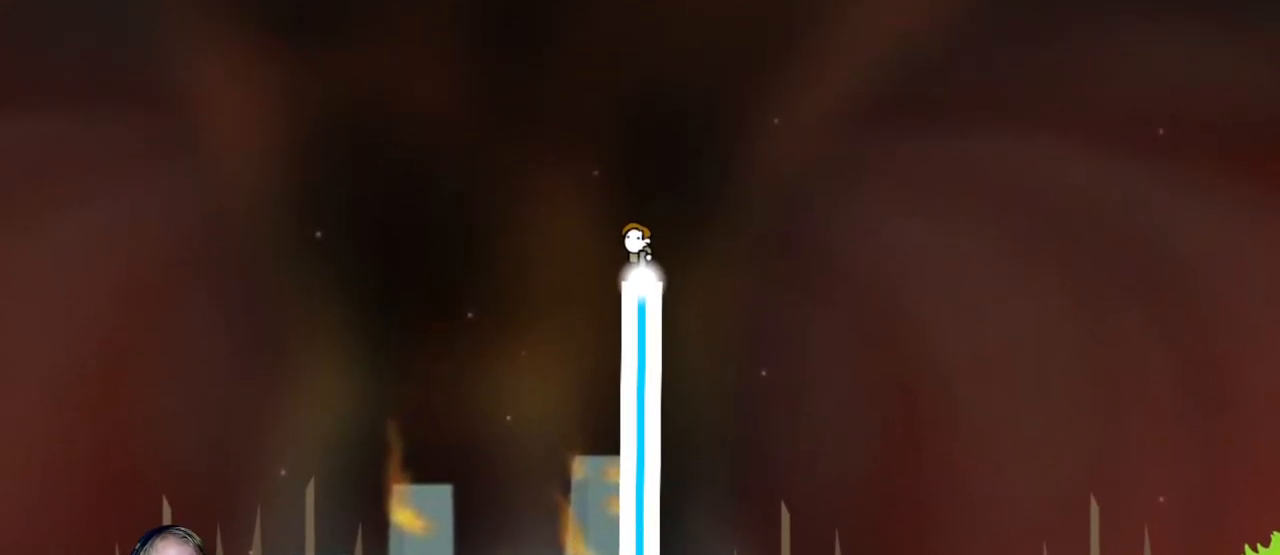
{"keys": [], "mouse": ["left"], "events": []}
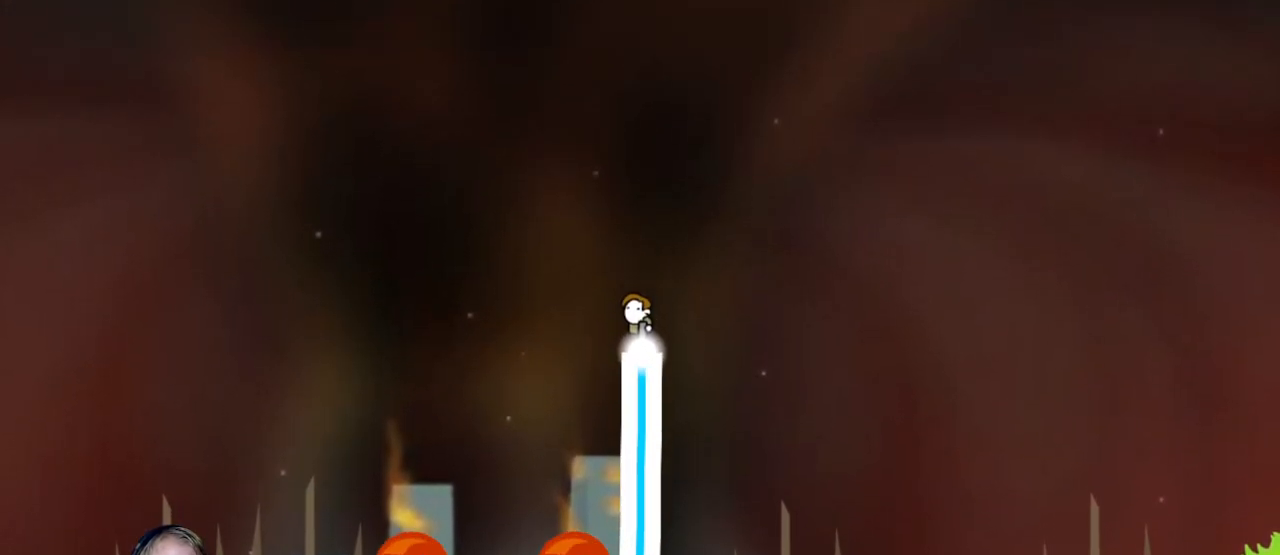
{"keys": [], "mouse": ["left"], "events": []}
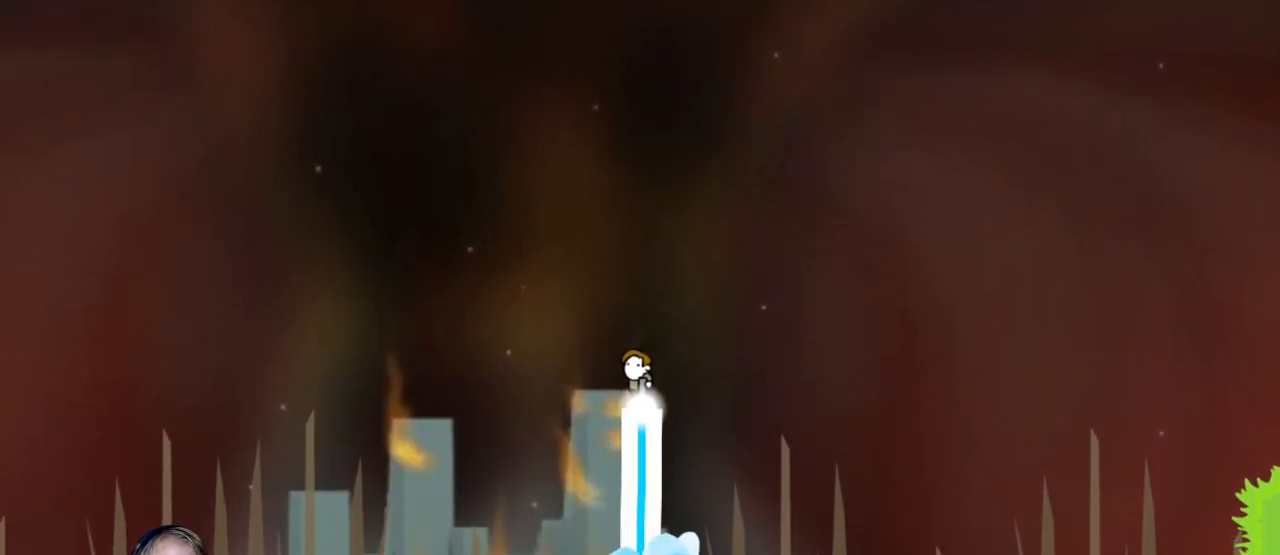
{"keys": [], "mouse": ["left"], "events": []}
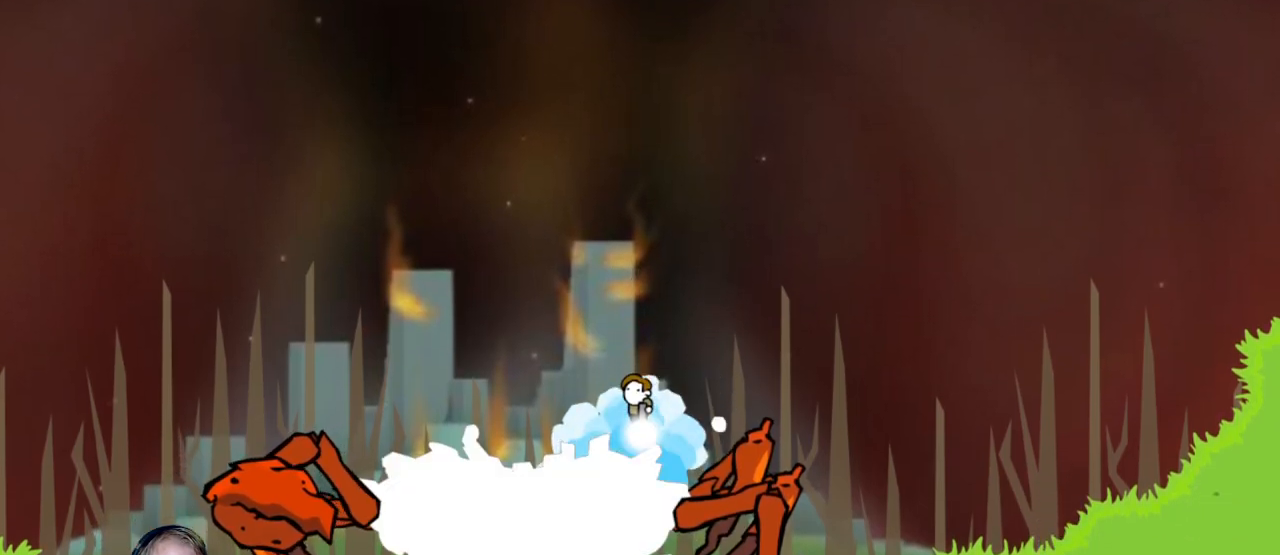
{"keys": [], "mouse": ["left"], "events": []}
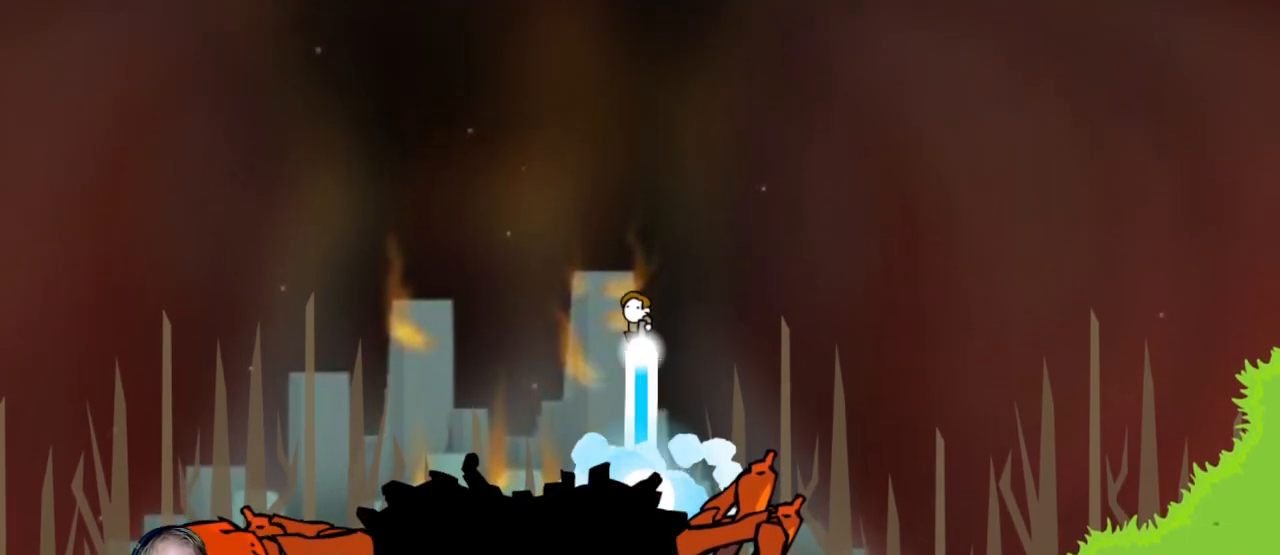
{"keys": [], "mouse": ["left"], "events": []}
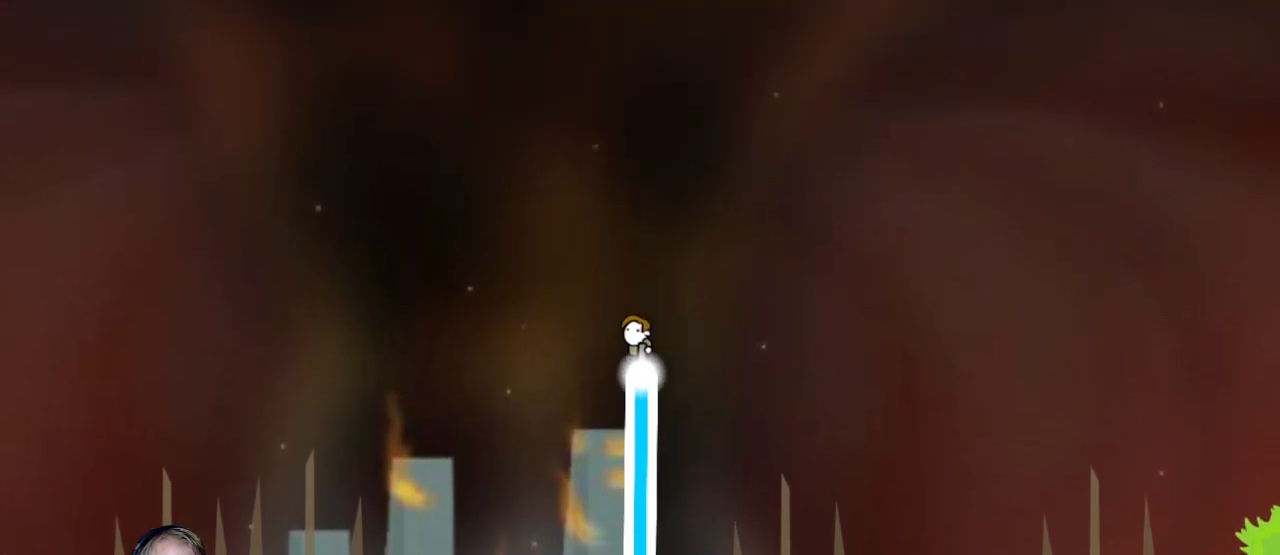
{"keys": [], "mouse": ["left"], "events": [[283, "a", "down"], [317, "a", "up"]]}